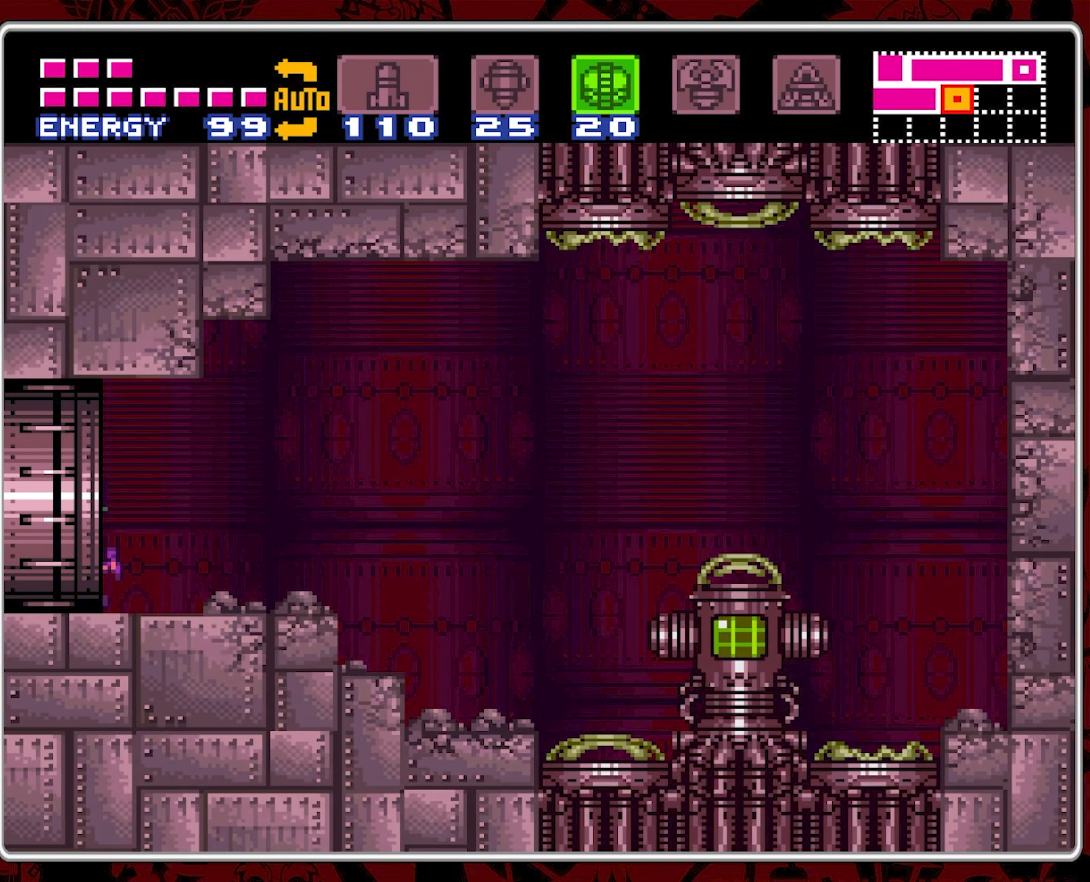
Gameplay with a controller (Nintendo layout); each line is a JSON object with the inputs held at the frame after it (dt_ms = milliseconds from this image to that frame). "events" lists button and stick changes between this image and that frame as [ms after this image, input, new state], when the widget could be followed in between. Not read: L3 R3.
{"dt_ms": 1000, "buttons": [], "events": [[250, "DPAD_LEFT", "up"], [650, "DPAD_LEFT", "down"], [883, "START", "down"], [900, "DPAD_LEFT", "up"], [983, "START", "up"]]}
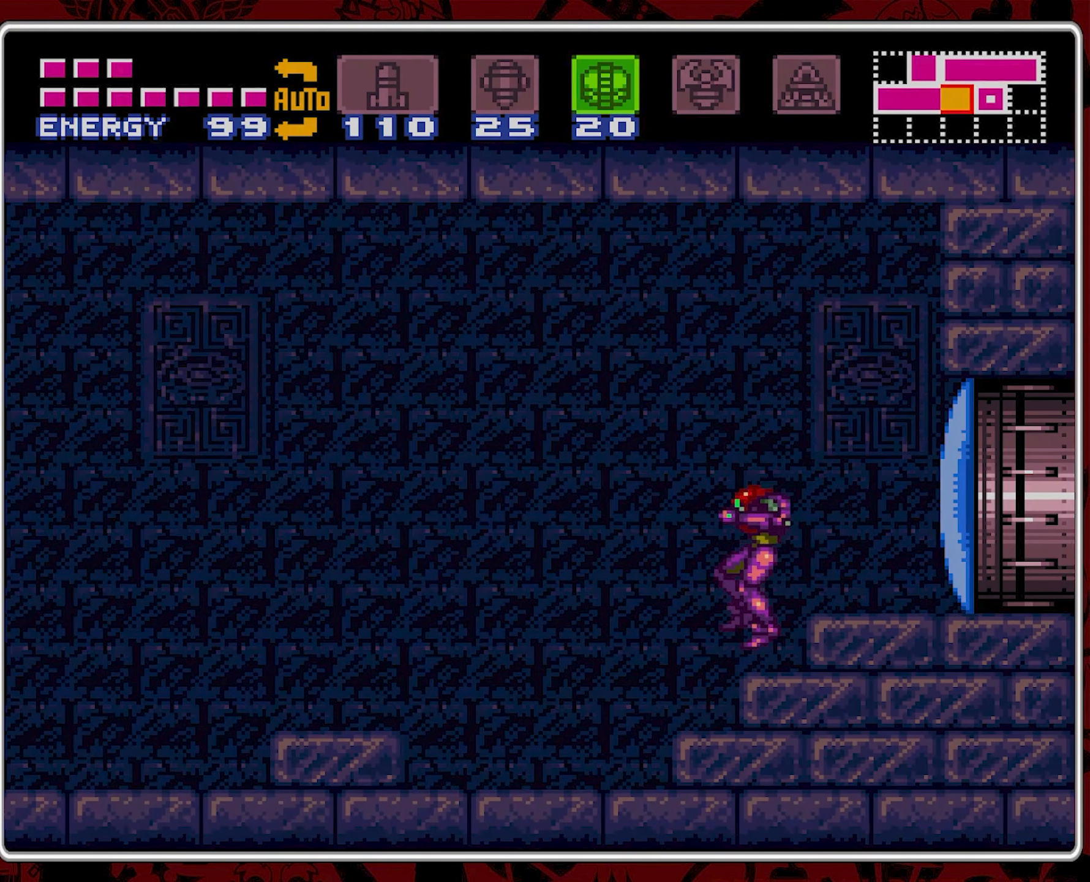
{"dt_ms": 500, "buttons": [], "events": []}
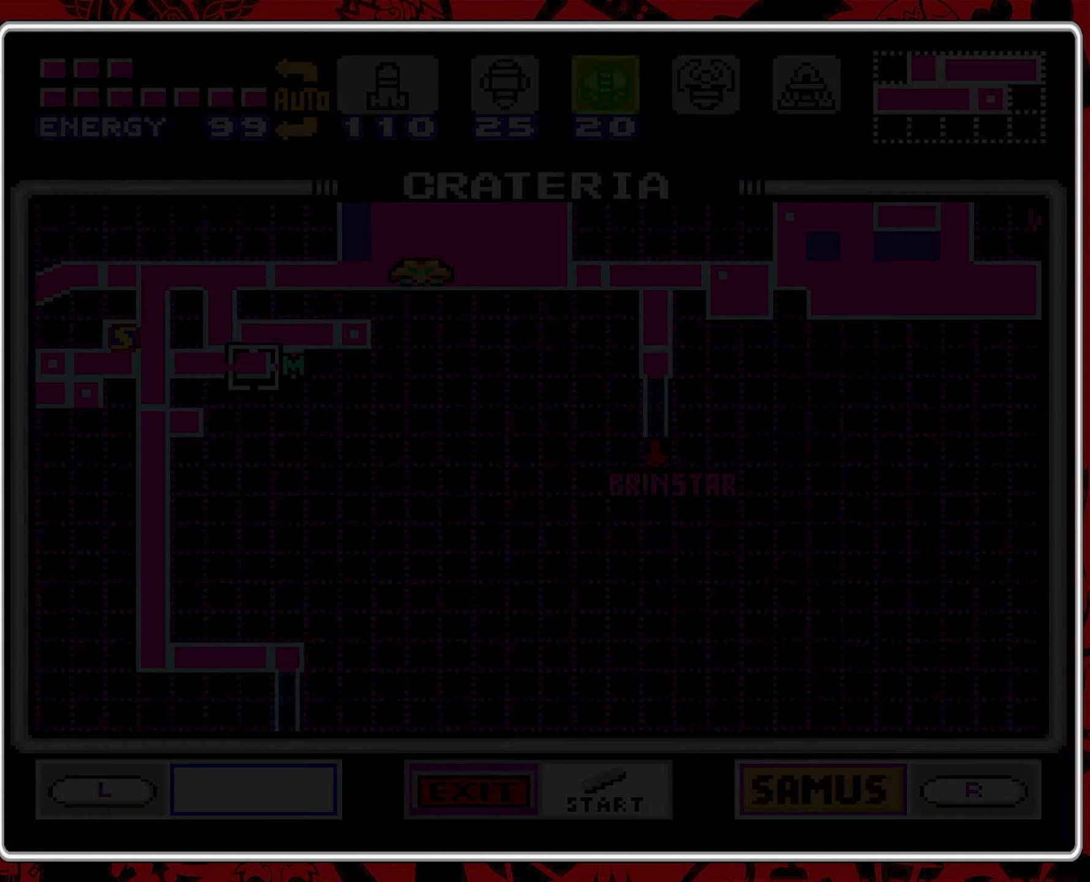
{"dt_ms": 500, "buttons": [], "events": []}
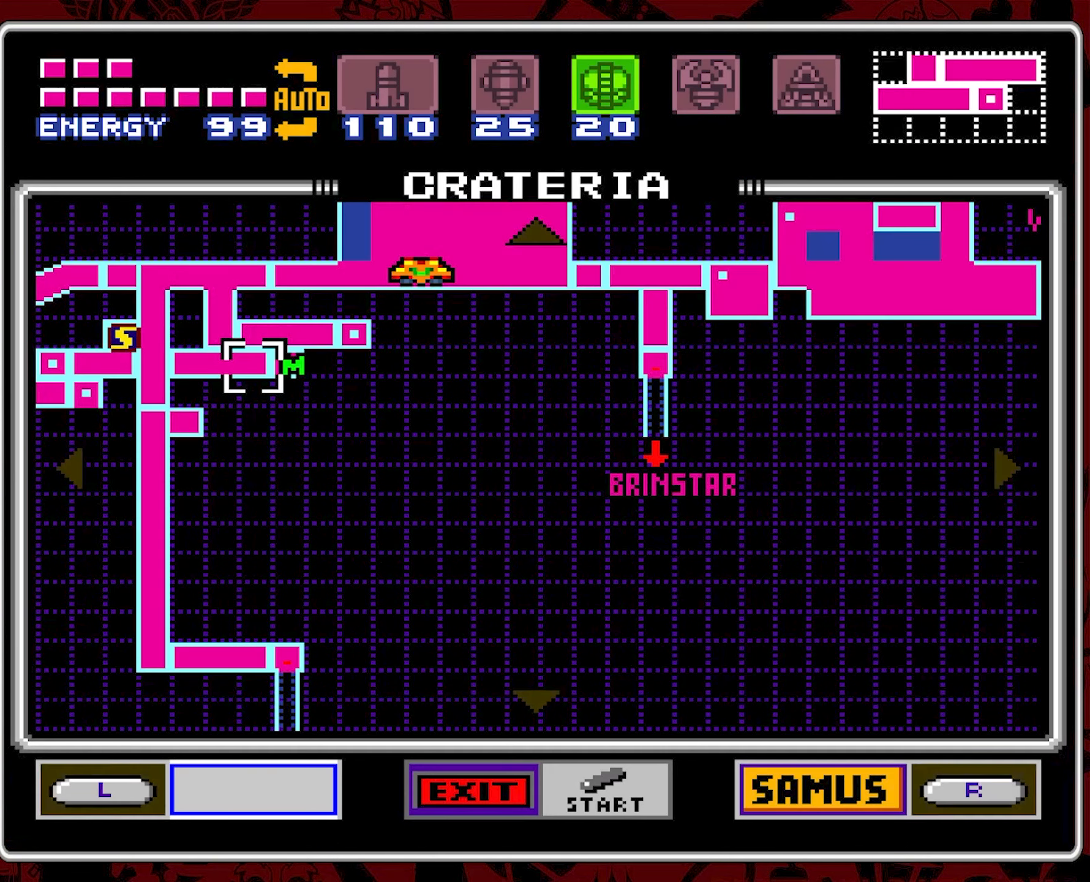
{"dt_ms": 500, "buttons": ["DPAD_LEFT"], "events": [[167, "DPAD_UP", "down"], [250, "DPAD_UP", "up"], [350, "DPAD_LEFT", "down"], [417, "DPAD_LEFT", "up"], [484, "DPAD_LEFT", "down"]]}
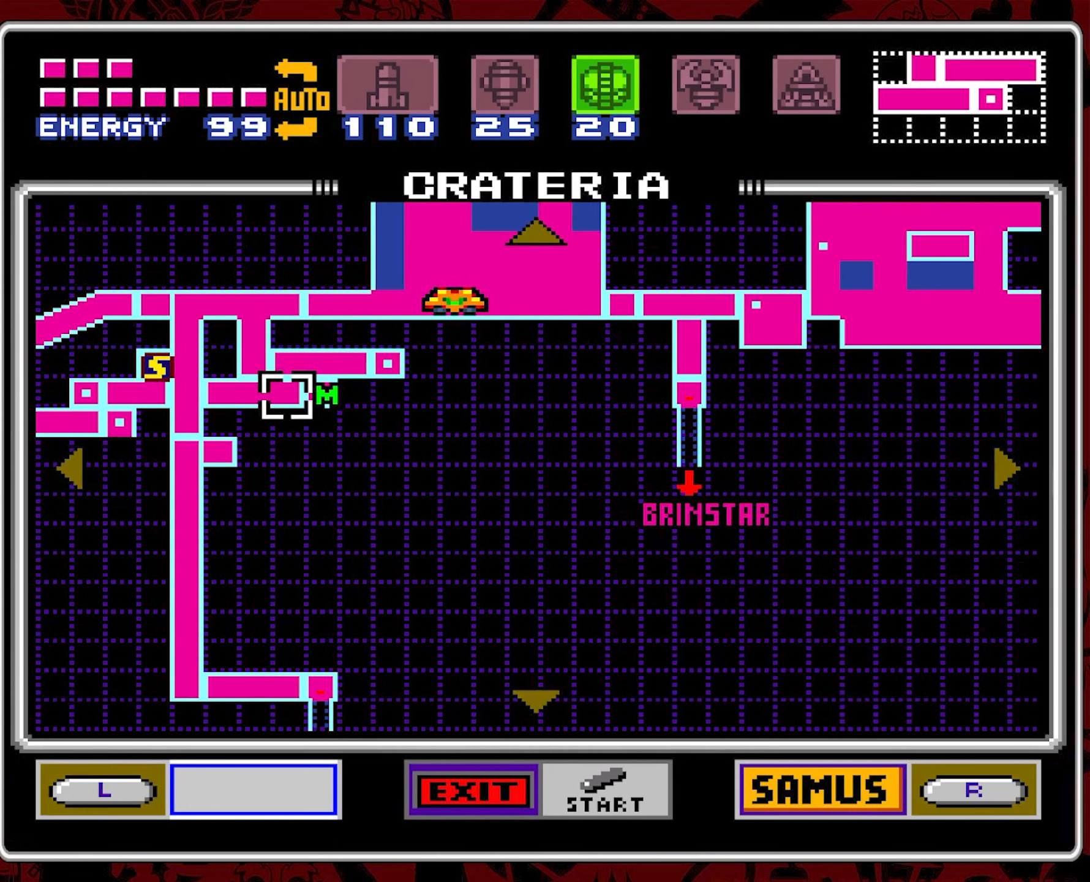
{"dt_ms": 500, "buttons": [], "events": [[84, "DPAD_LEFT", "up"], [134, "DPAD_LEFT", "down"], [200, "DPAD_LEFT", "up"], [250, "DPAD_LEFT", "down"], [350, "DPAD_LEFT", "up"], [400, "DPAD_LEFT", "down"], [484, "DPAD_LEFT", "up"]]}
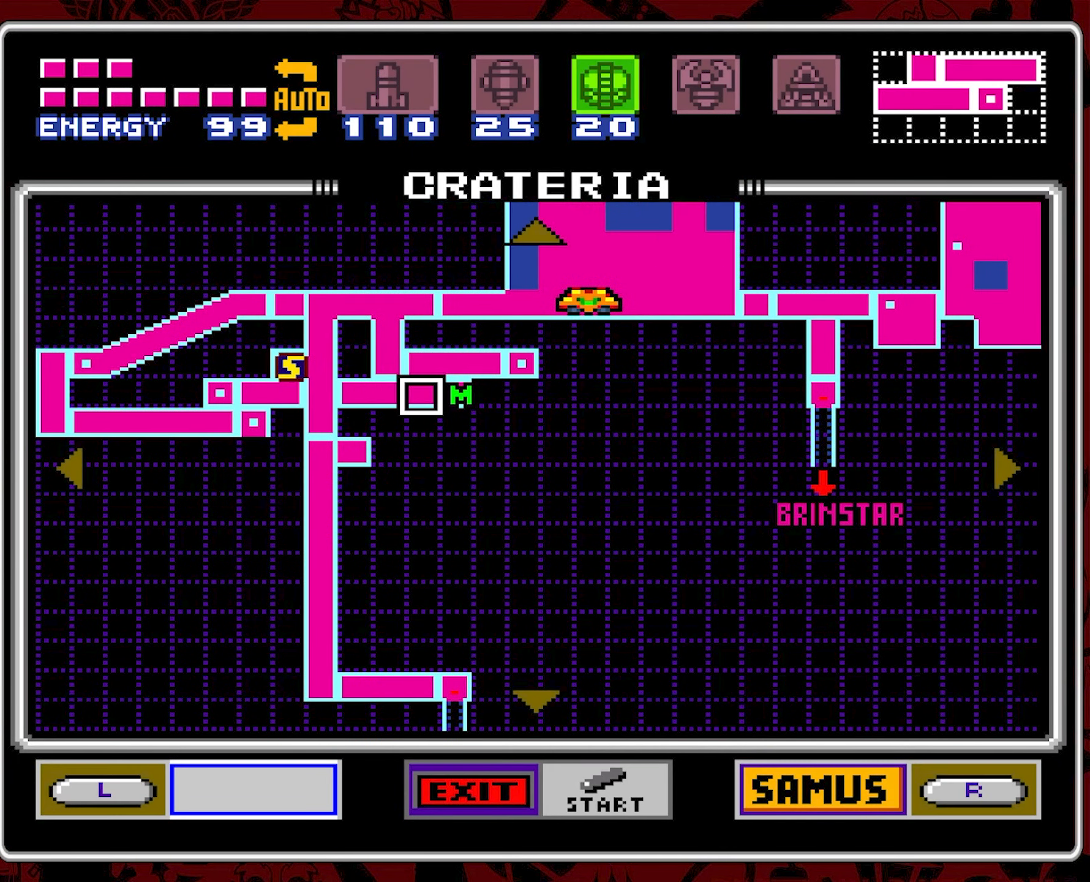
{"dt_ms": 500, "buttons": [], "events": []}
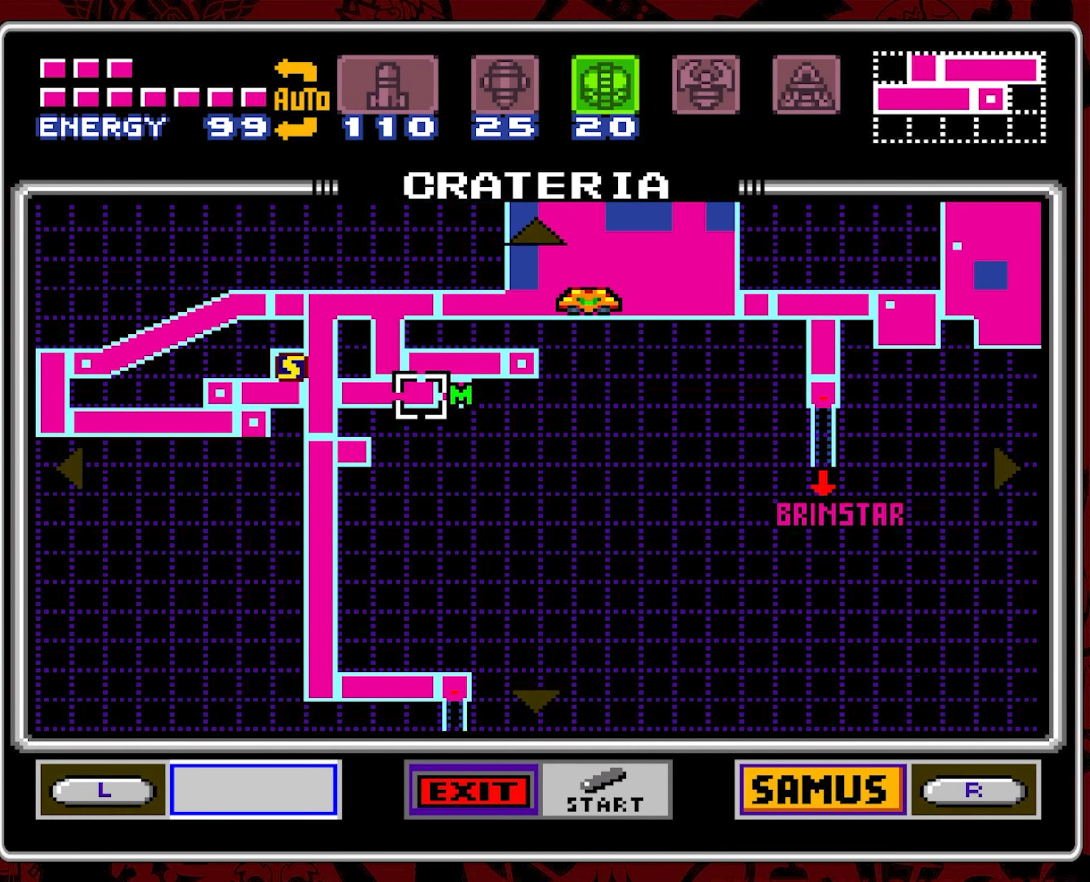
{"dt_ms": 500, "buttons": [], "events": []}
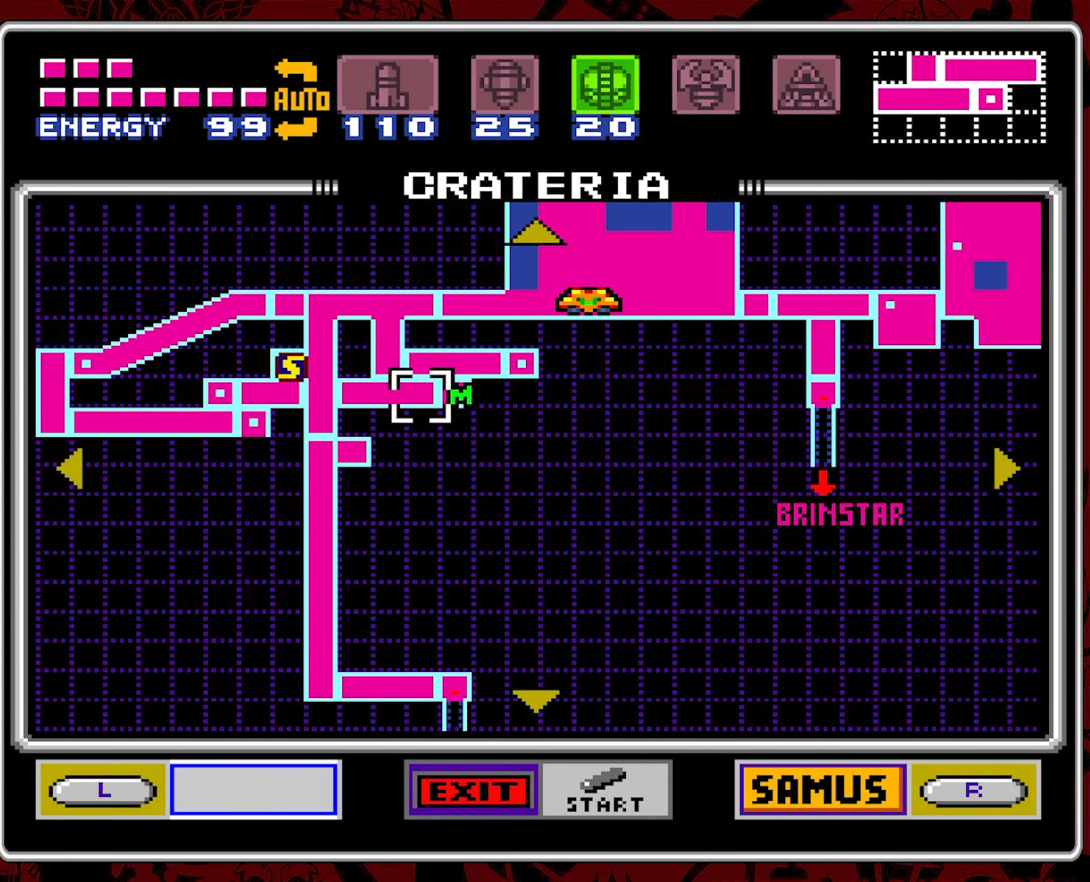
{"dt_ms": 500, "buttons": [], "events": []}
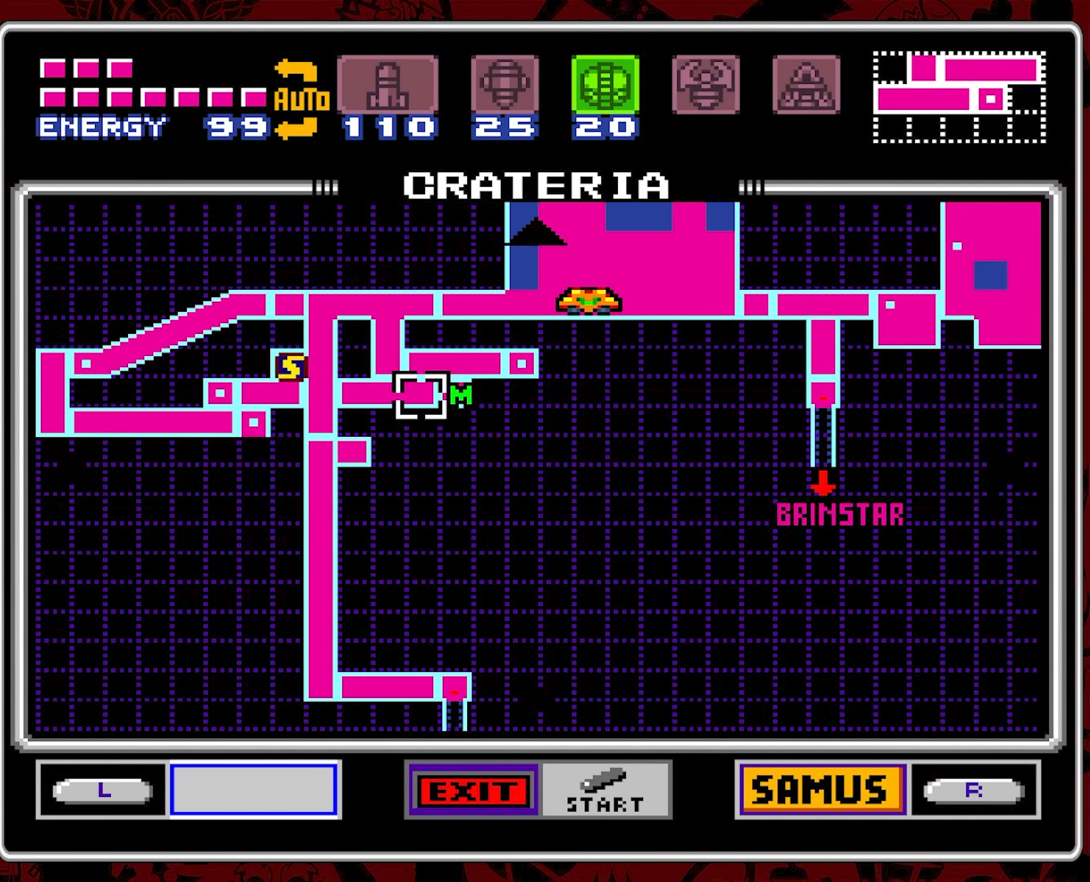
{"dt_ms": 500, "buttons": [], "events": []}
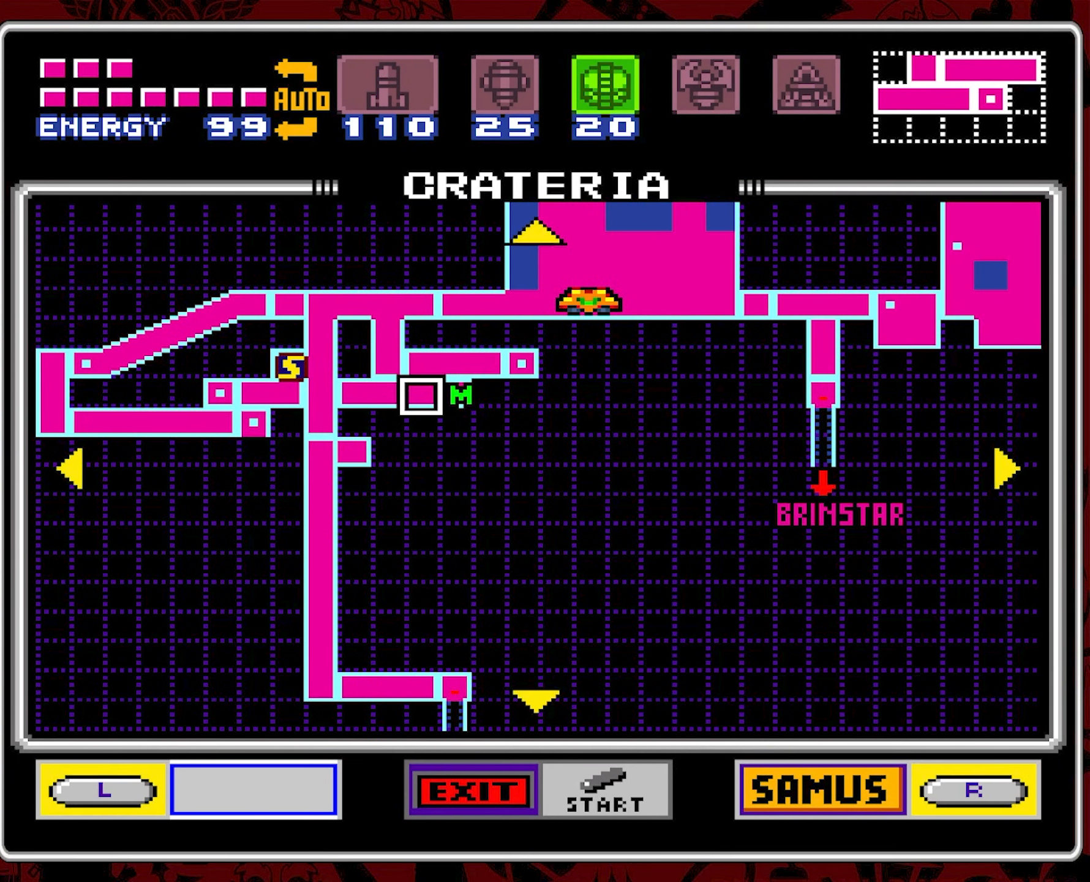
{"dt_ms": 500, "buttons": [], "events": []}
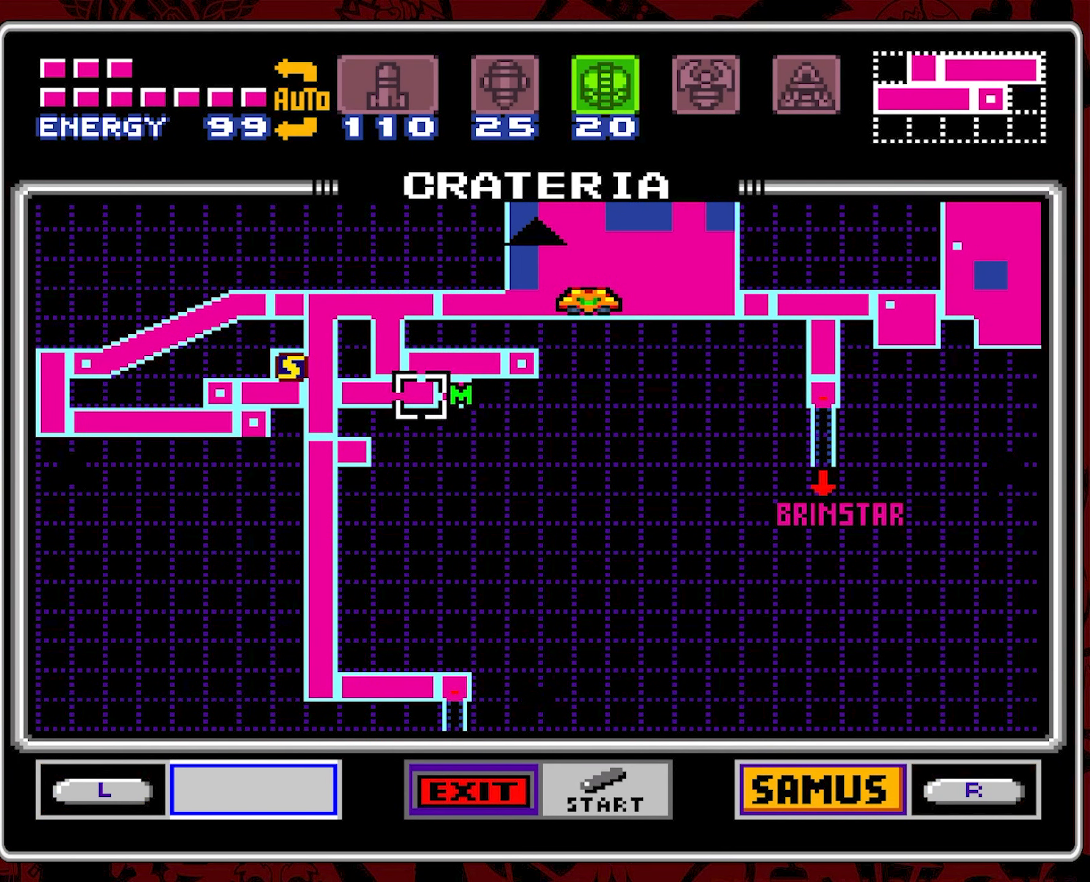
{"dt_ms": 500, "buttons": [], "events": []}
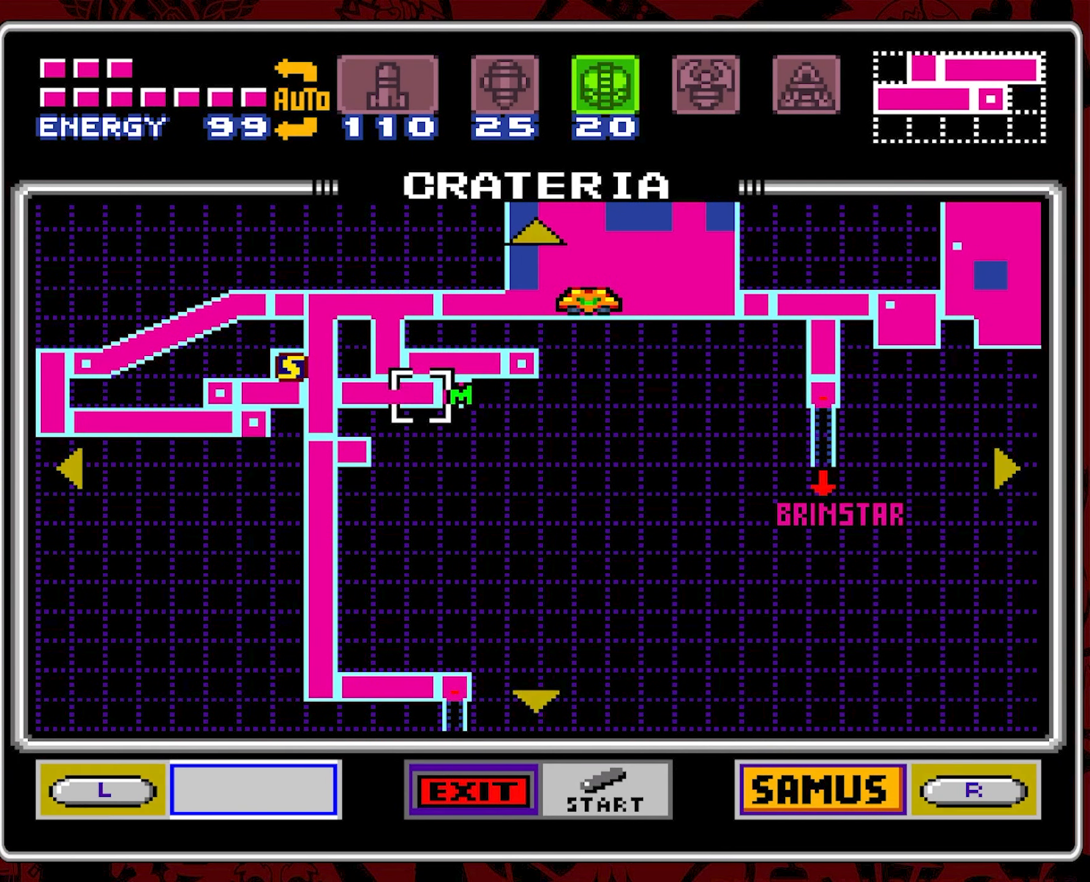
{"dt_ms": 500, "buttons": ["DPAD_LEFT"], "events": [[150, "DPAD_LEFT", "down"], [250, "DPAD_LEFT", "up"], [316, "DPAD_LEFT", "down"], [416, "DPAD_LEFT", "up"], [466, "DPAD_LEFT", "down"]]}
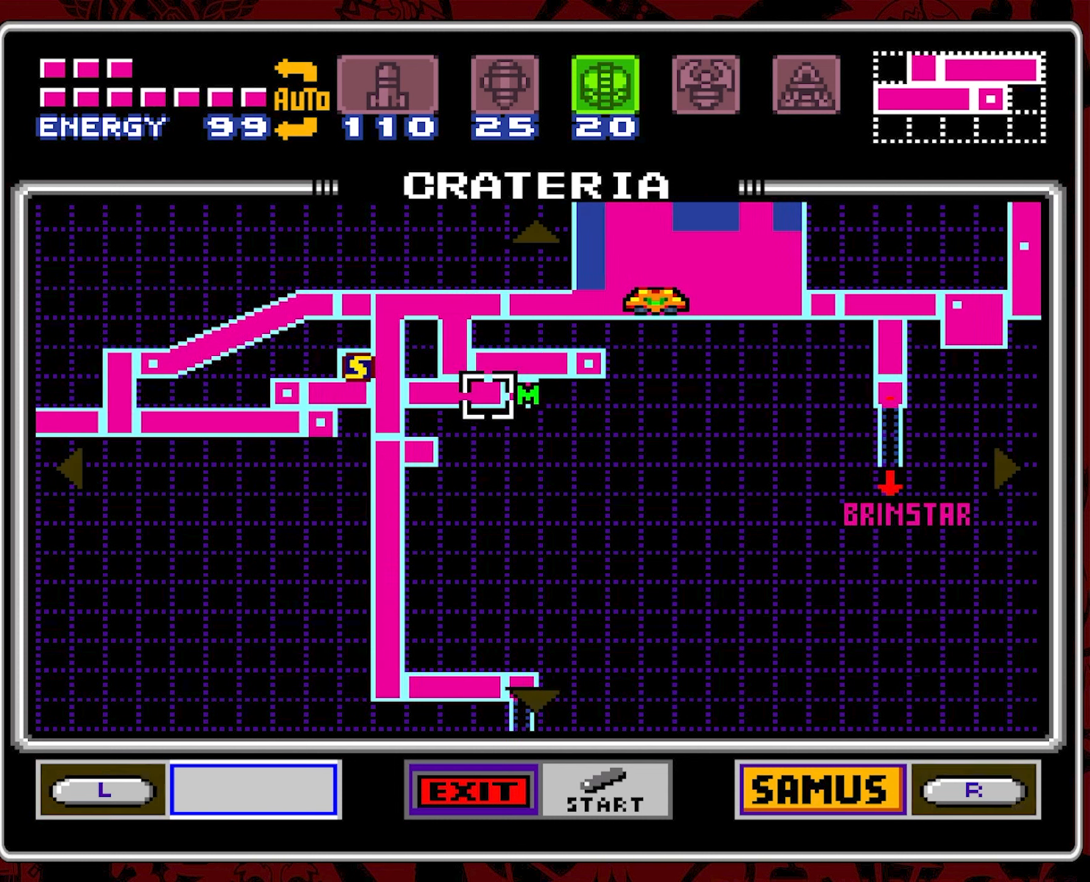
{"dt_ms": 500, "buttons": [], "events": [[66, "DPAD_LEFT", "up"]]}
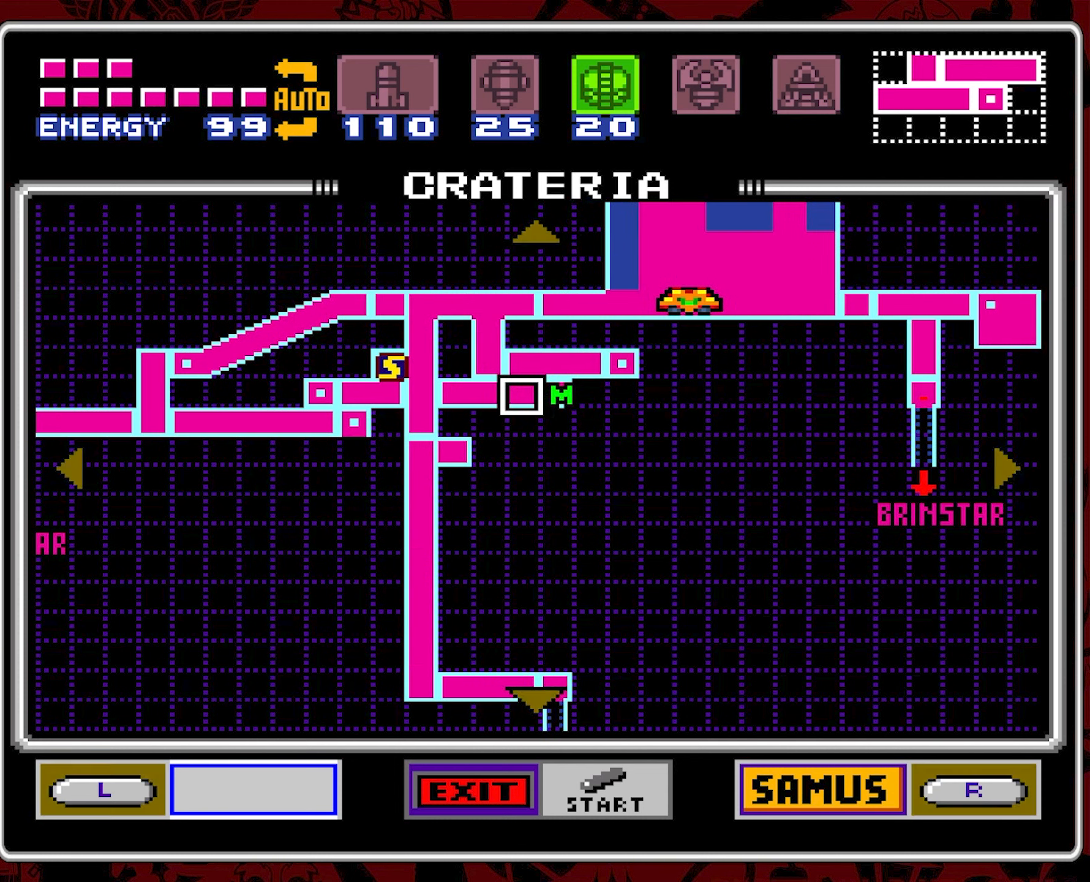
{"dt_ms": 500, "buttons": ["DPAD_DOWN"], "events": [[133, "DPAD_LEFT", "down"], [233, "DPAD_LEFT", "up"], [300, "DPAD_LEFT", "down"], [416, "DPAD_LEFT", "up"], [500, "DPAD_DOWN", "down"]]}
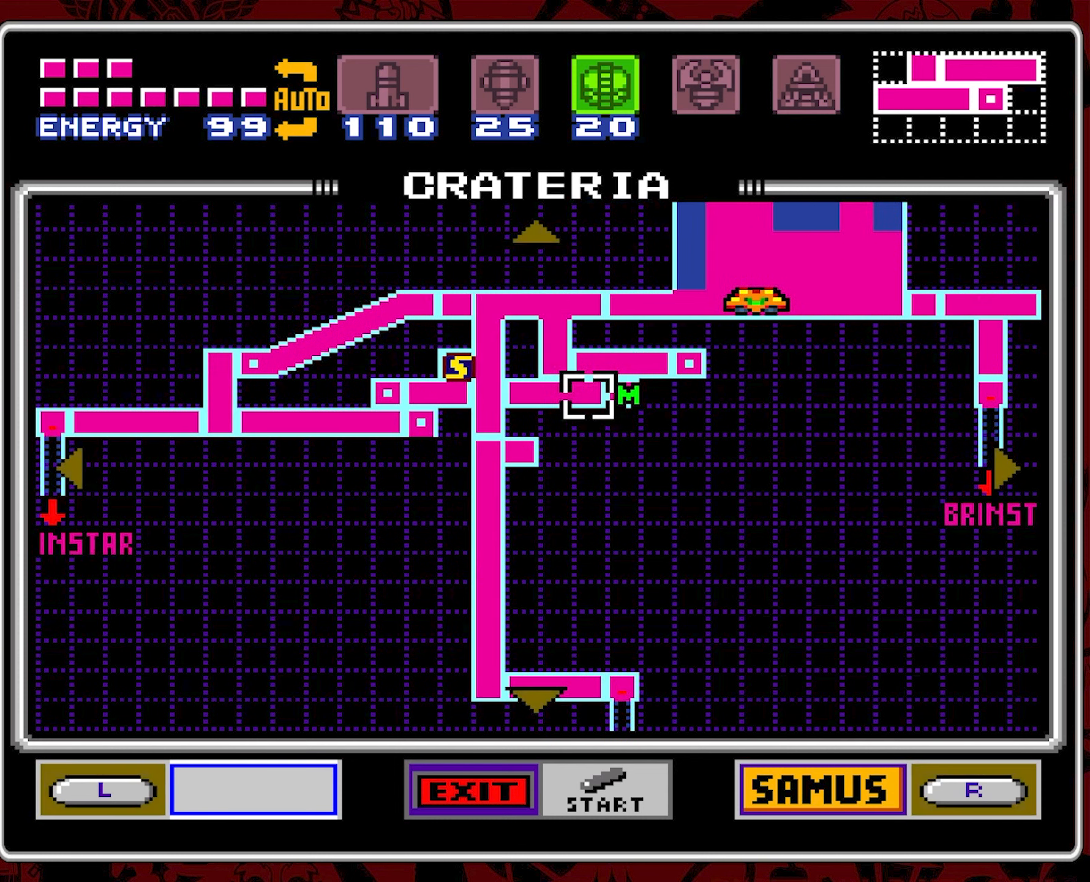
{"dt_ms": 500, "buttons": ["DPAD_LEFT"], "events": [[100, "DPAD_DOWN", "up"], [183, "DPAD_LEFT", "down"], [266, "DPAD_LEFT", "up"], [316, "DPAD_LEFT", "down"], [400, "DPAD_LEFT", "up"], [466, "DPAD_LEFT", "down"]]}
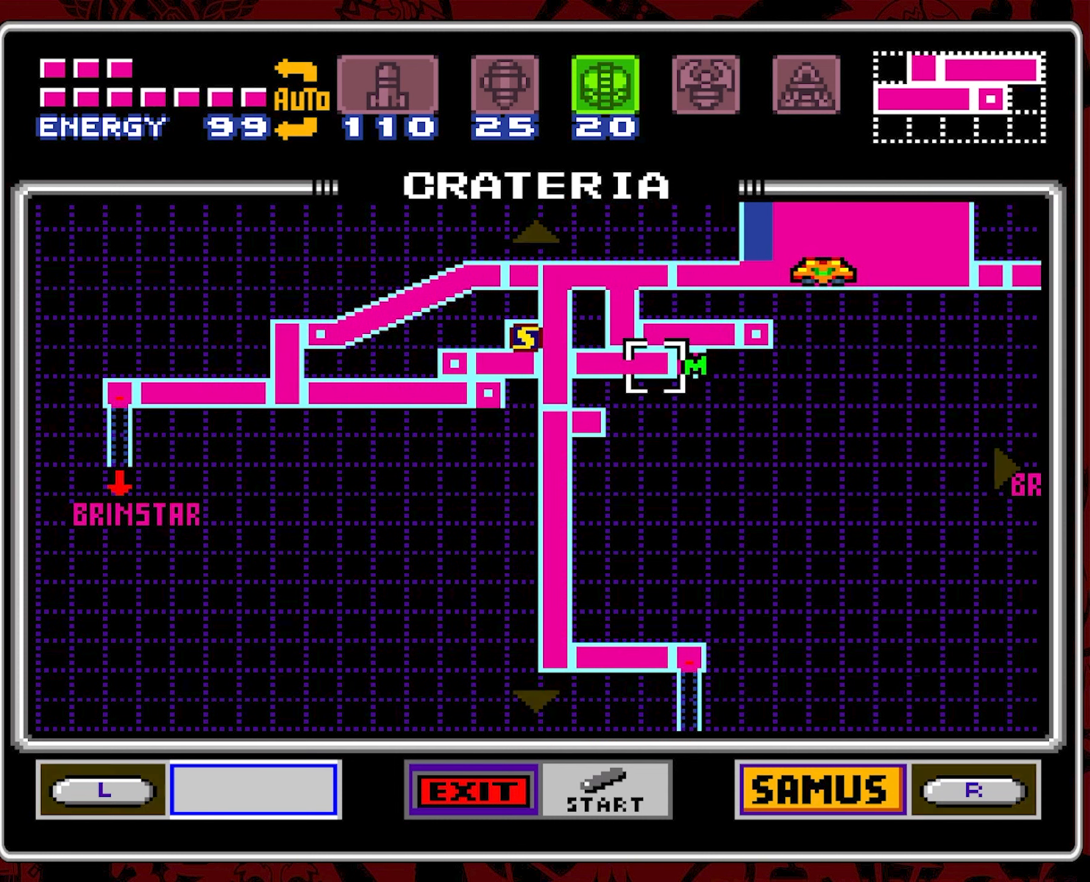
{"dt_ms": 500, "buttons": [], "events": [[50, "DPAD_LEFT", "up"]]}
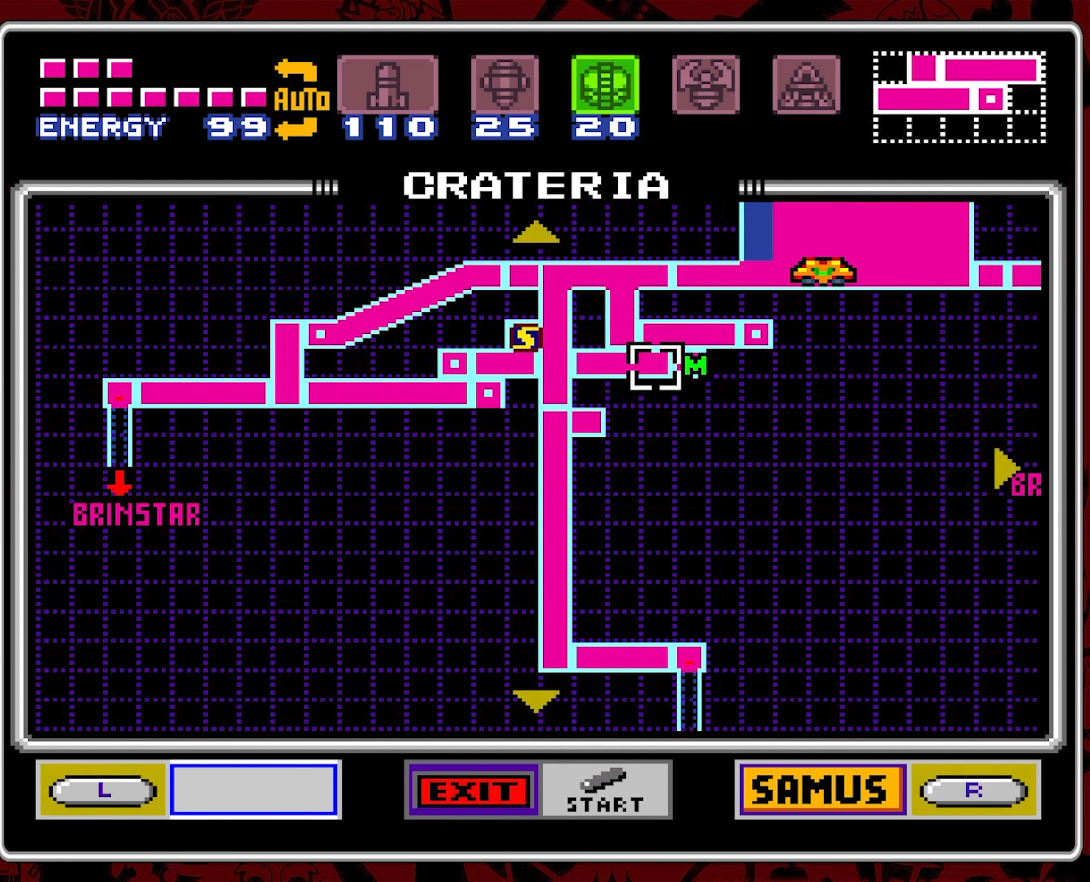
{"dt_ms": 500, "buttons": ["START"], "events": [[416, "START", "down"]]}
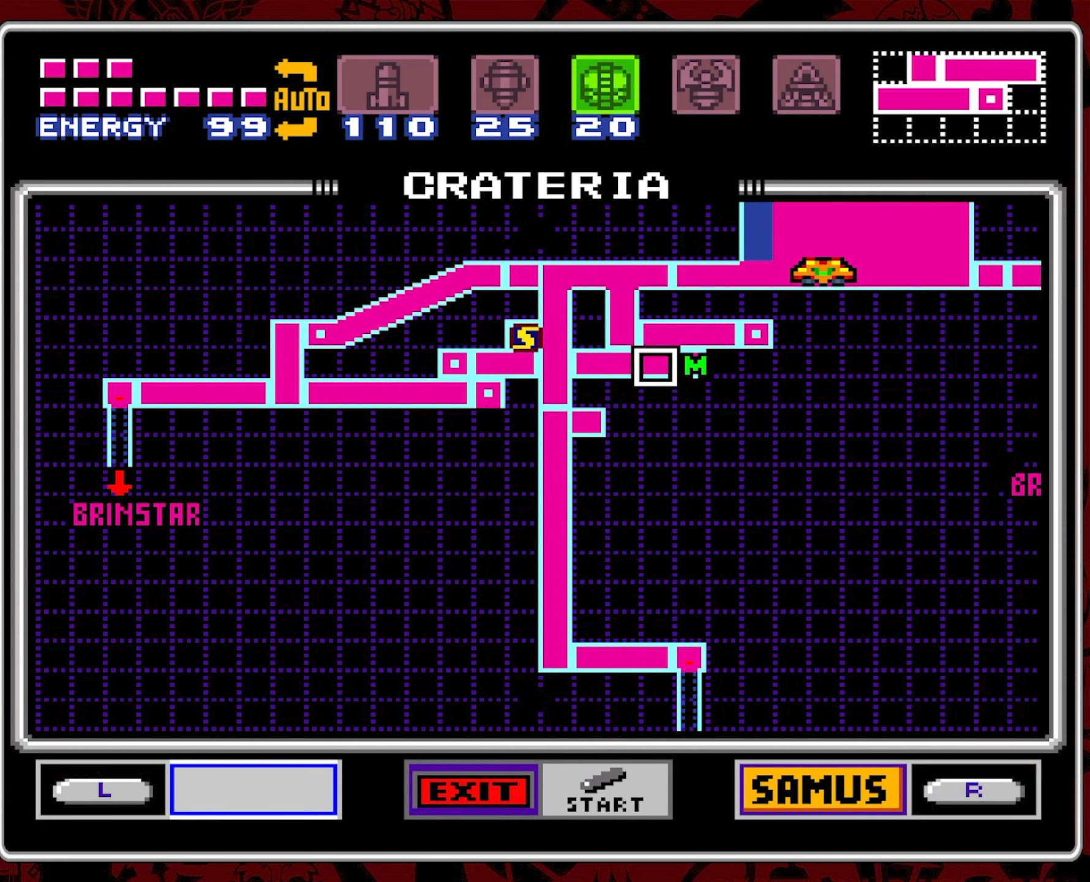
{"dt_ms": 500, "buttons": ["DPAD_LEFT"], "events": [[33, "START", "up"], [133, "DPAD_LEFT", "down"], [266, "DPAD_LEFT", "up"], [333, "DPAD_LEFT", "down"], [450, "DPAD_LEFT", "up"], [500, "DPAD_LEFT", "down"]]}
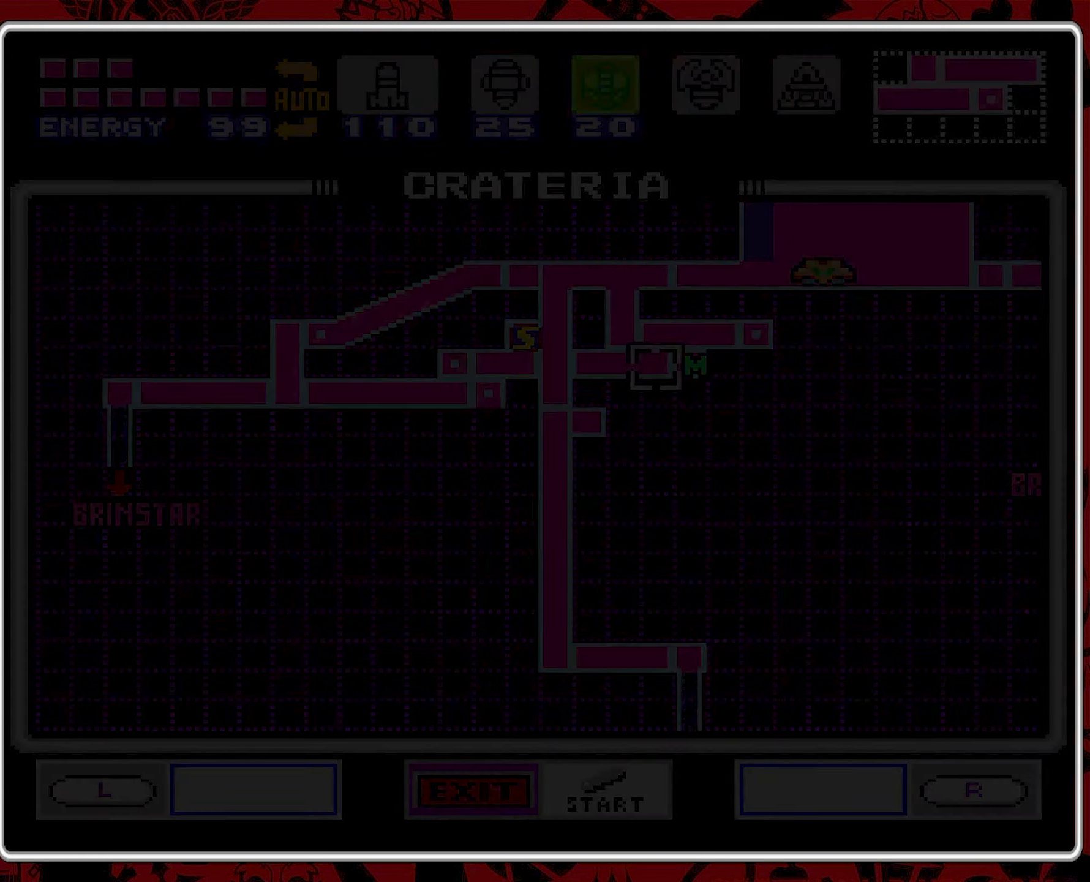
{"dt_ms": 500, "buttons": ["DPAD_LEFT"], "events": [[433, "DPAD_LEFT", "up"], [450, "DPAD_LEFT", "down"]]}
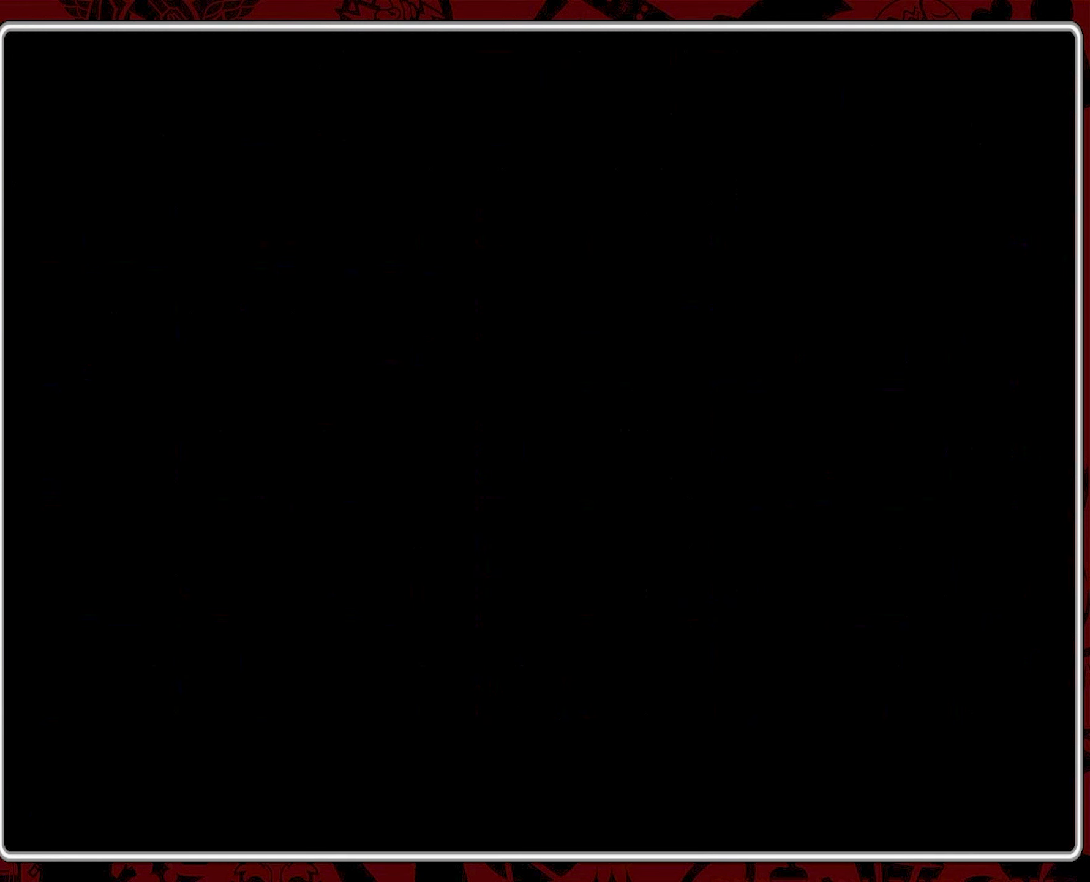
{"dt_ms": 500, "buttons": ["DPAD_LEFT"], "events": []}
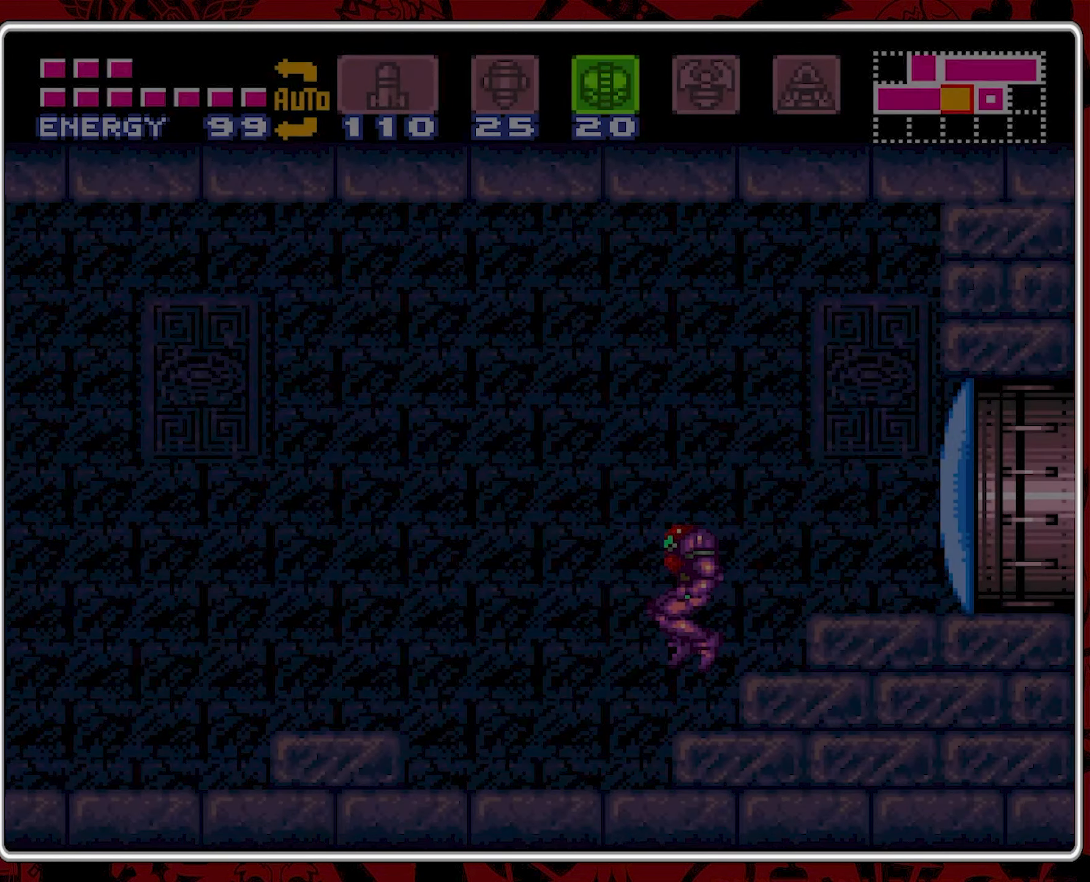
{"dt_ms": 500, "buttons": ["DPAD_LEFT"], "events": []}
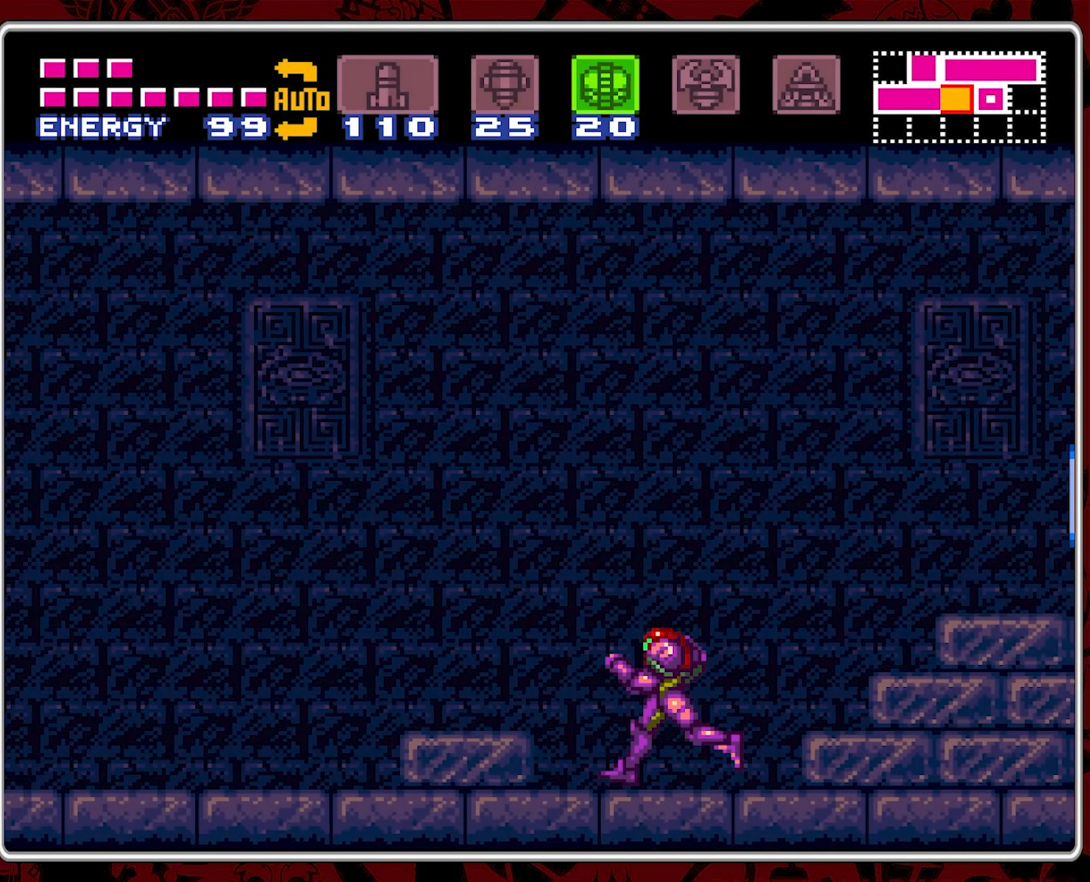
{"dt_ms": 500, "buttons": ["DPAD_LEFT"], "events": [[166, "B", "down"], [350, "B", "up"]]}
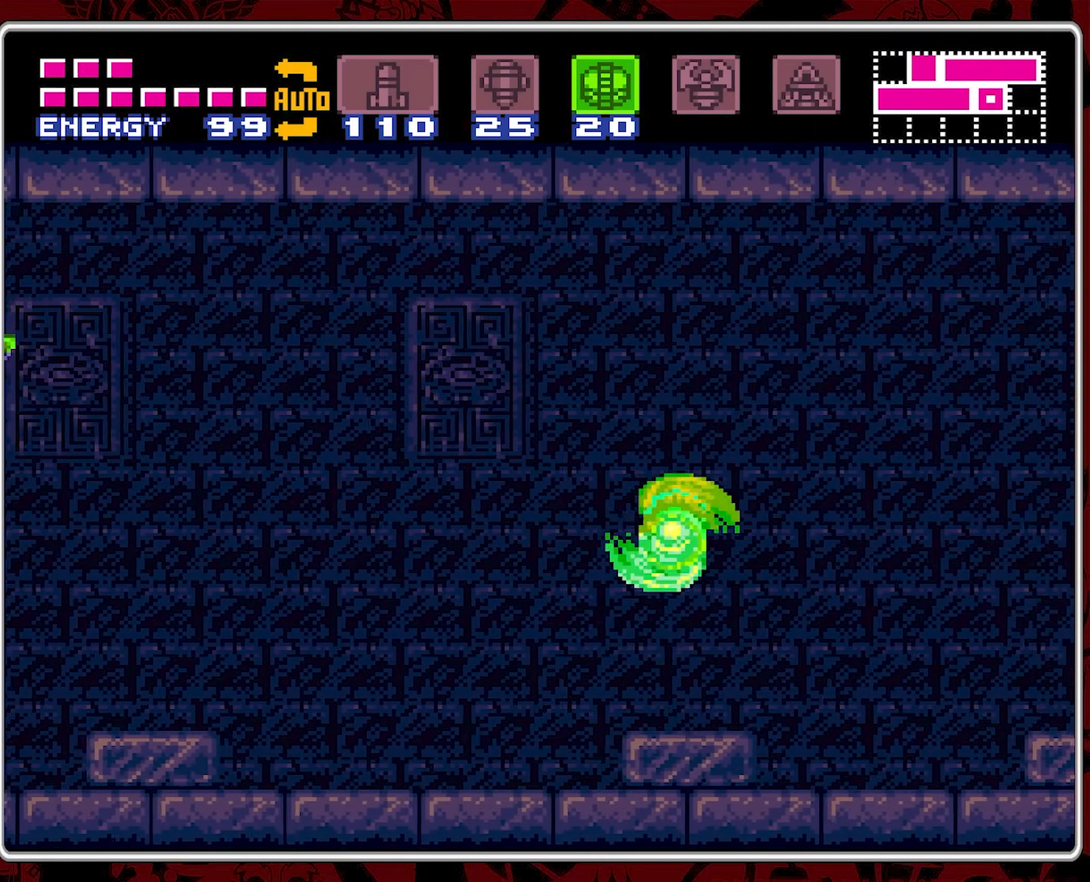
{"dt_ms": 500, "buttons": ["B", "DPAD_LEFT"], "events": [[400, "B", "down"]]}
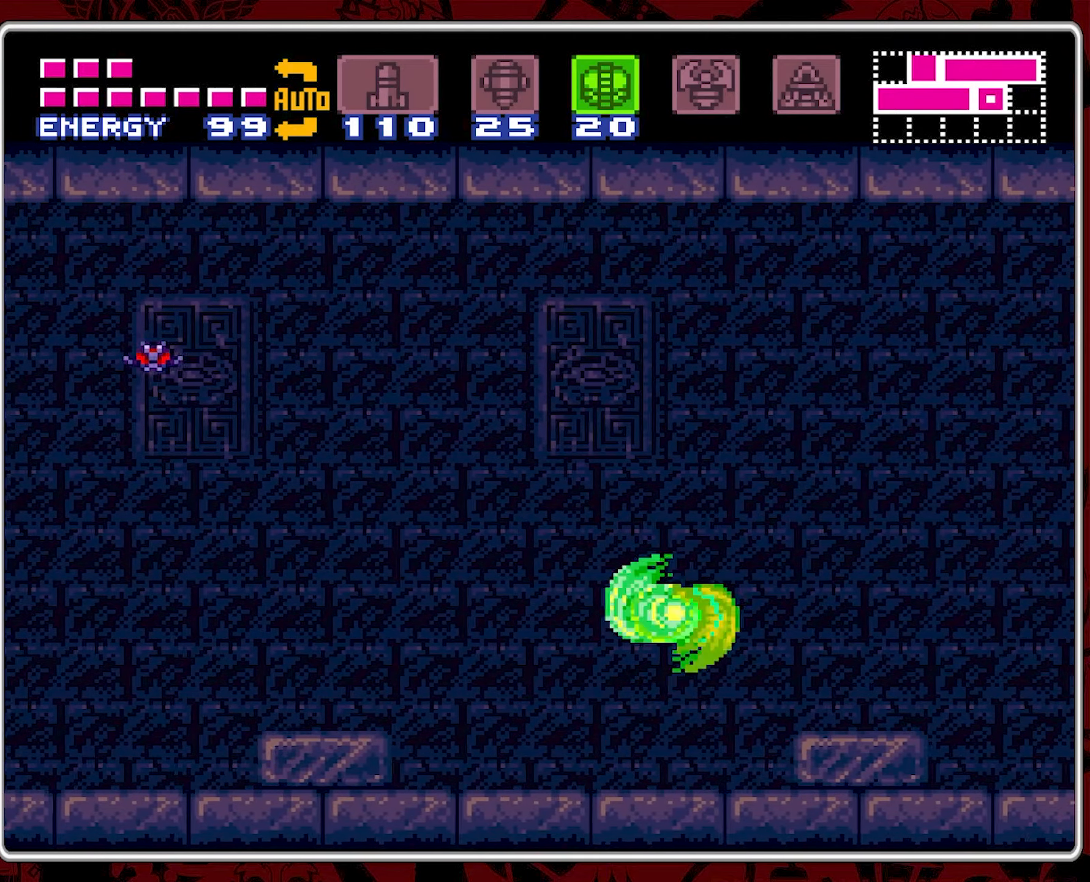
{"dt_ms": 500, "buttons": ["DPAD_LEFT"], "events": [[333, "B", "up"]]}
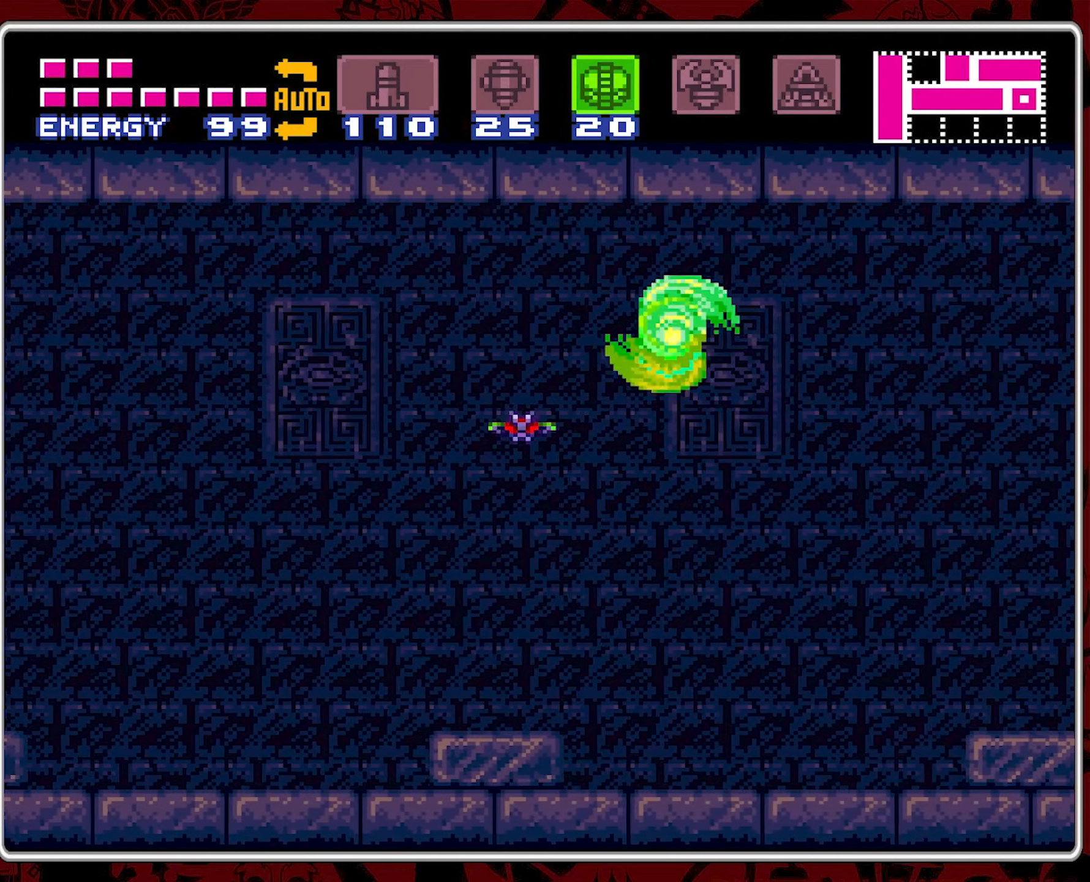
{"dt_ms": 500, "buttons": ["B", "DPAD_LEFT"], "events": [[467, "B", "down"]]}
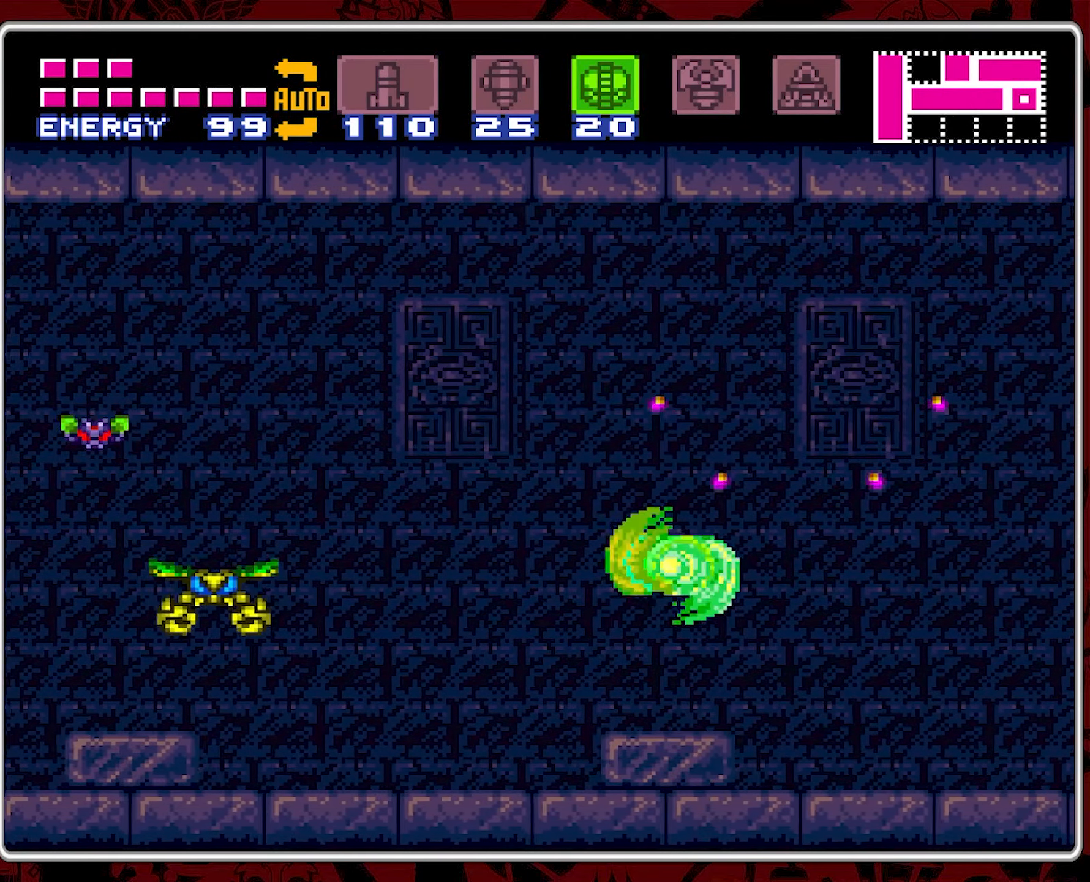
{"dt_ms": 500, "buttons": ["DPAD_LEFT"], "events": [[350, "B", "up"]]}
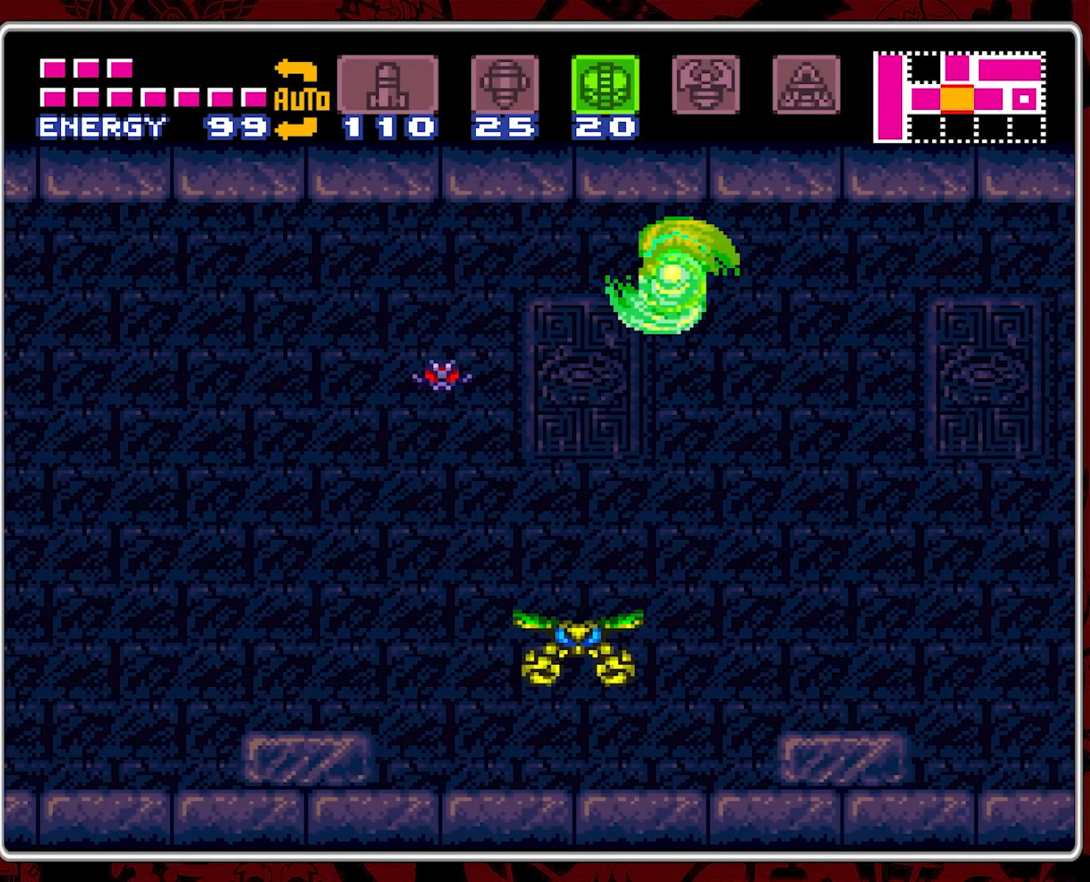
{"dt_ms": 500, "buttons": ["DPAD_LEFT"], "events": []}
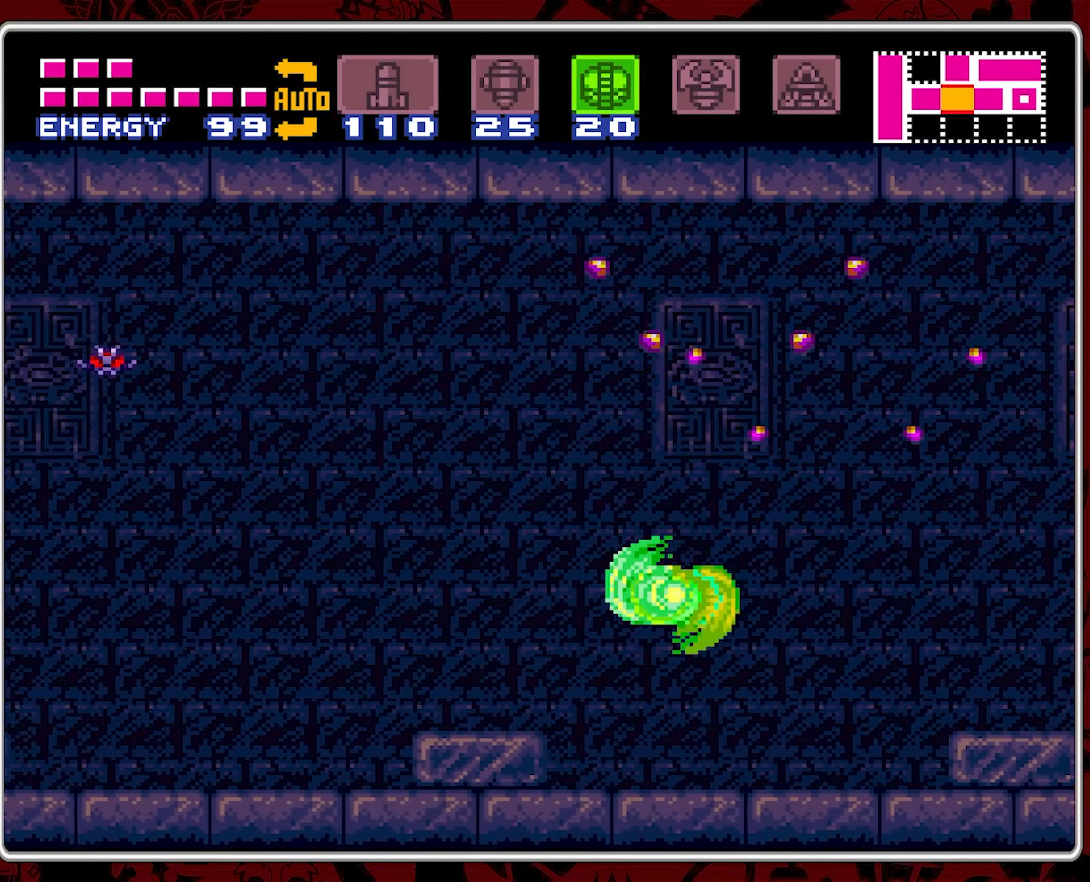
{"dt_ms": 500, "buttons": ["DPAD_LEFT"], "events": [[33, "B", "down"], [250, "B", "up"]]}
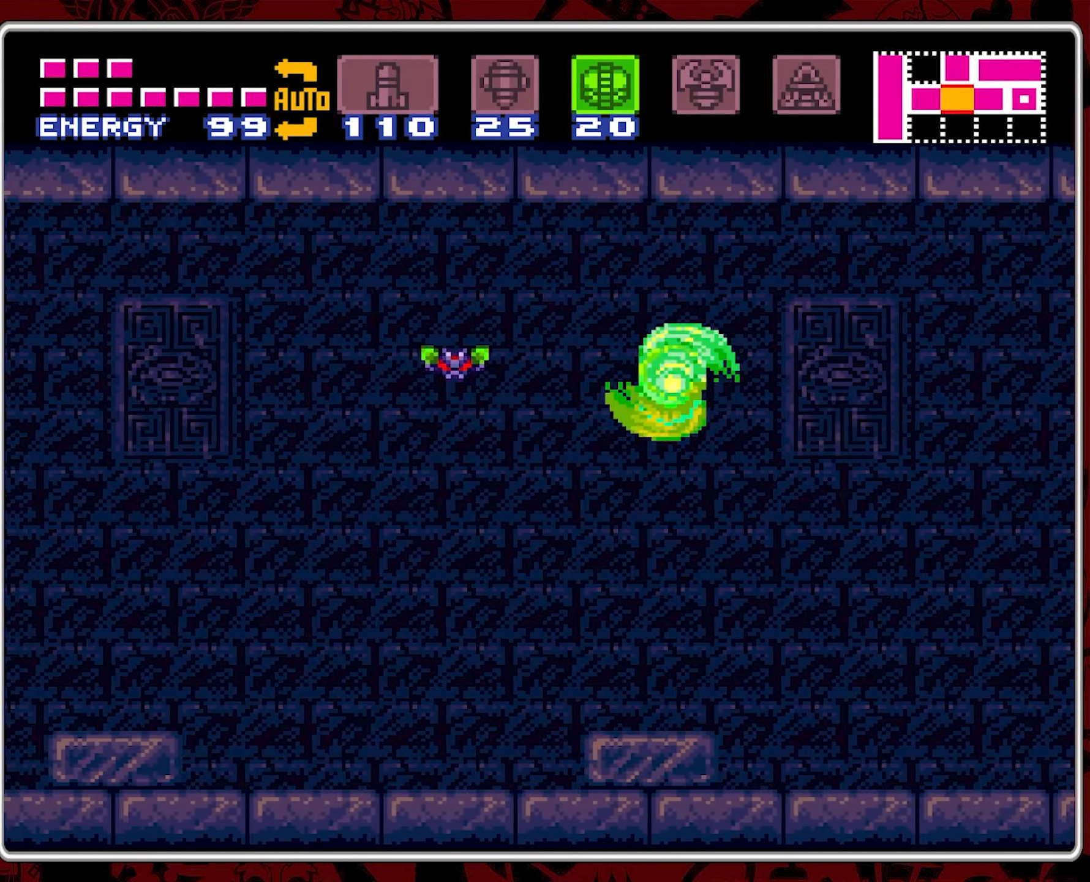
{"dt_ms": 500, "buttons": ["B", "DPAD_LEFT"], "events": [[333, "B", "down"]]}
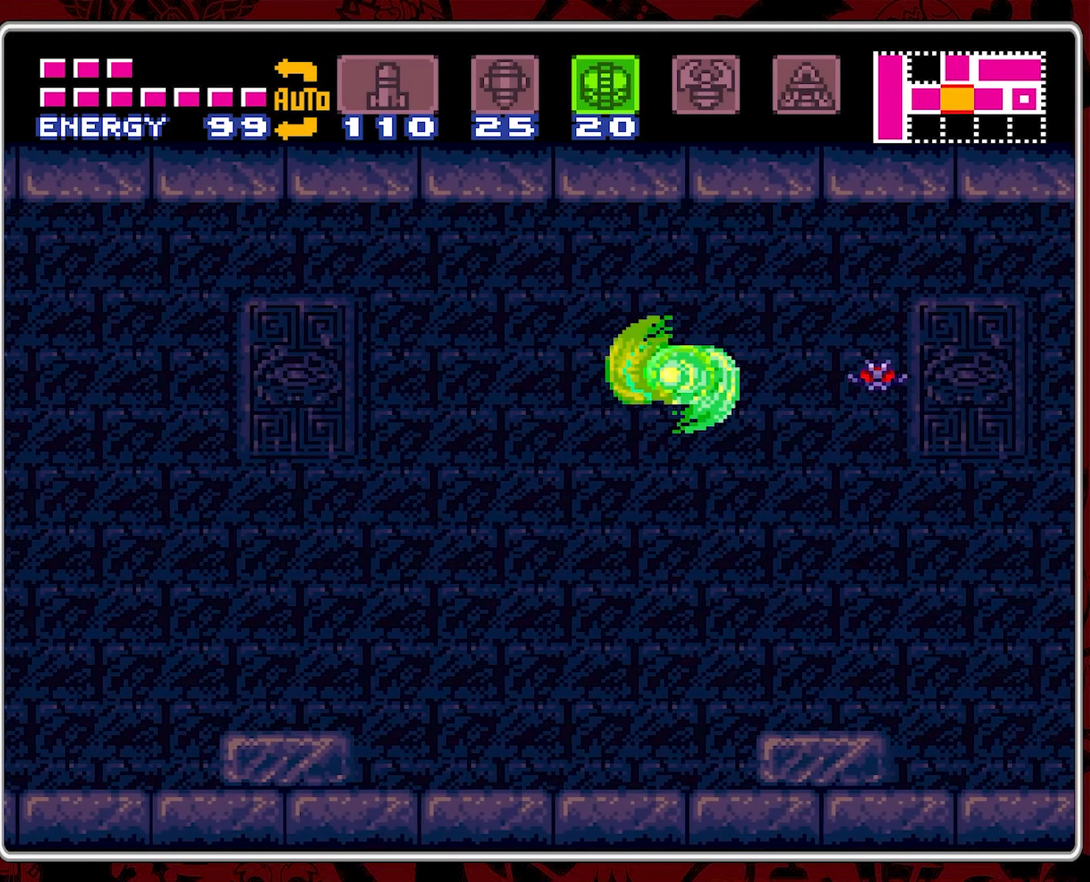
{"dt_ms": 500, "buttons": ["DPAD_LEFT"], "events": [[133, "B", "up"]]}